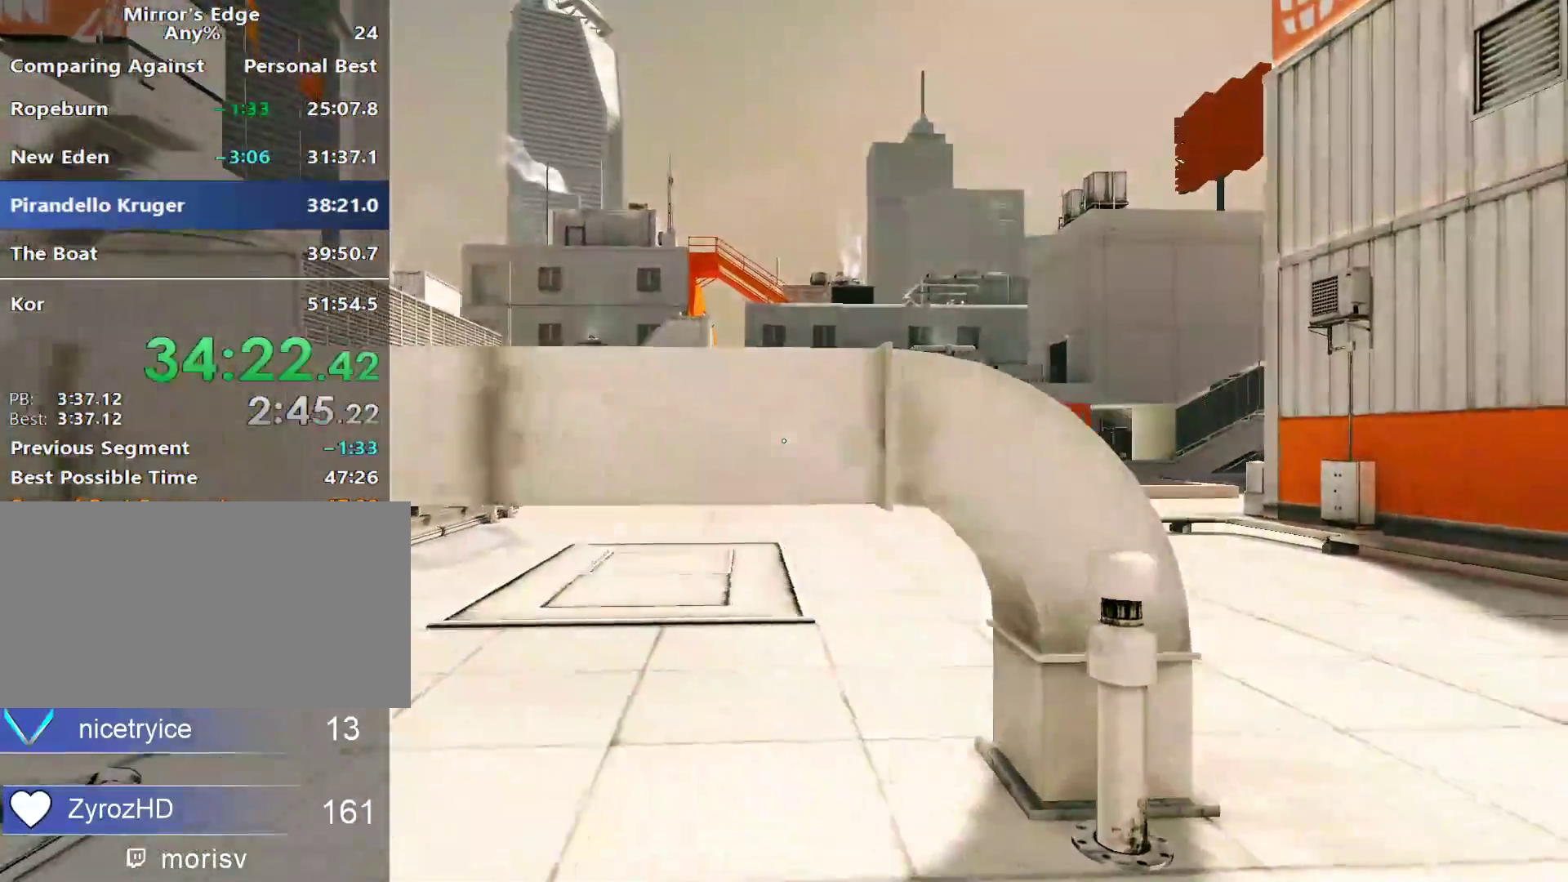
Gameplay with keyboard and mouse; each line is a JSON object with the keys and mouse buttons held at the frame after it. "events" lists presses ("down") and releases ("up") of "a", "alt", "c", "ctrl", "d", "e", "f", "q", "r", "s", "shift", "space", "tab", "v", "w", "x", "z", "mouse_left", "mouse_middle", "mouse_right", "mouse_wheel_up" and "mouse_wheel_down" between this image and that frame as [ms after this image, input, new state], when the widget could be followed in between. "mouse_left", "mouse_middle", "mouse_right", "mouse_wheel_up", "mouse_wheel_down" = the "left", "middle", "right", "wheel_up", "wheel_down" buttons of the "mouse" list. No other keys are recorded. Not read: mouse_move.
{"keys": ["a", "w"], "mouse": [], "events": [[33, "w", "down"], [367, "d", "up"], [500, "a", "down"]]}
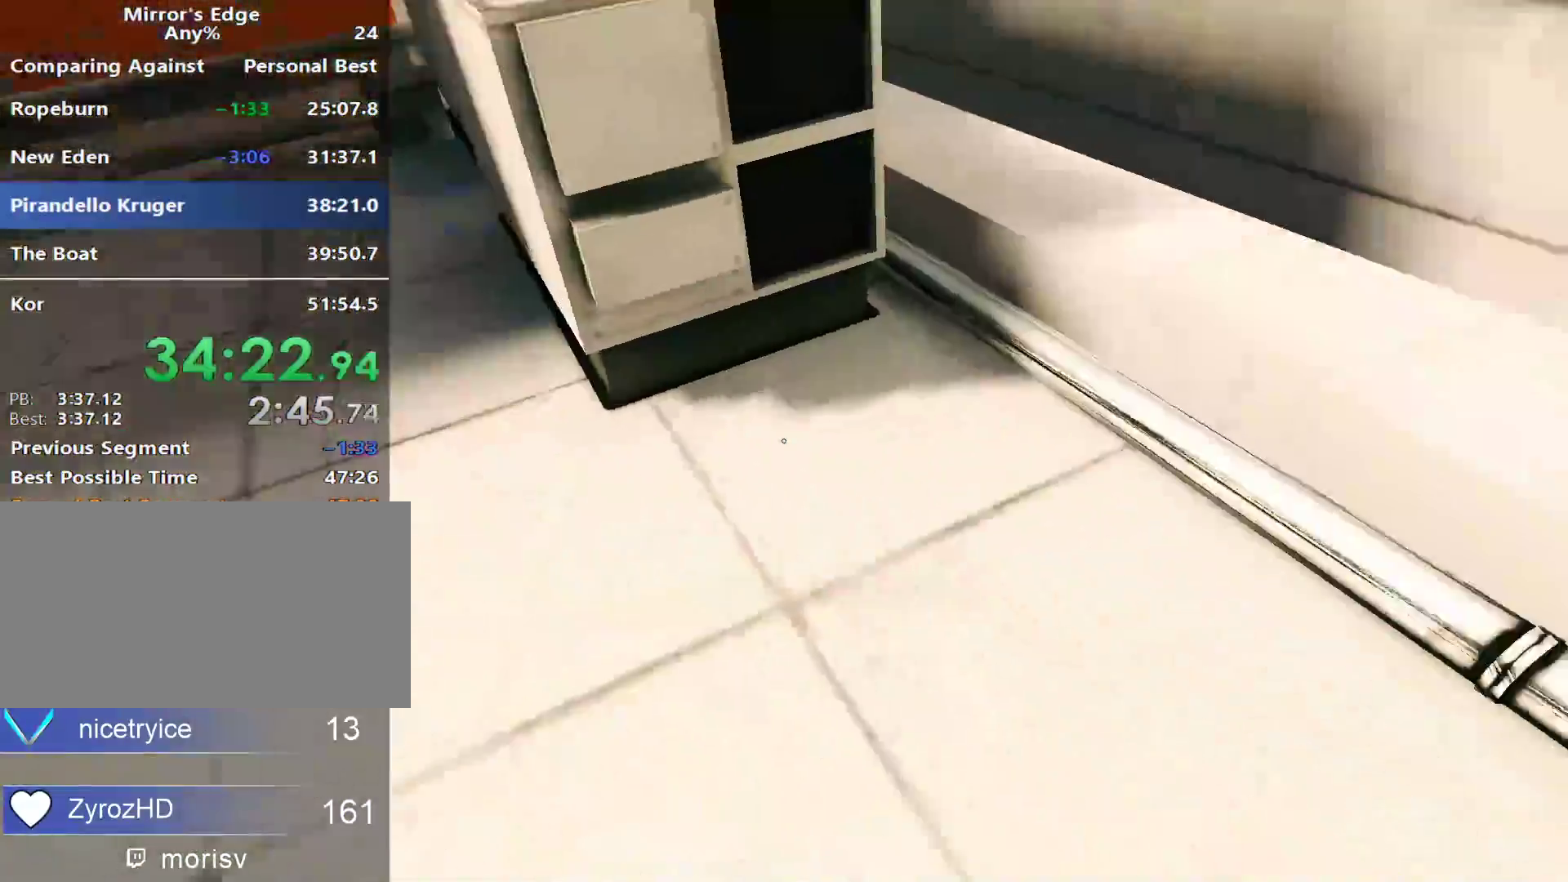
{"keys": ["w"], "mouse": [], "events": [[50, "w", "up"], [100, "space", "down"], [133, "w", "down"], [183, "a", "up"], [183, "space", "up"]]}
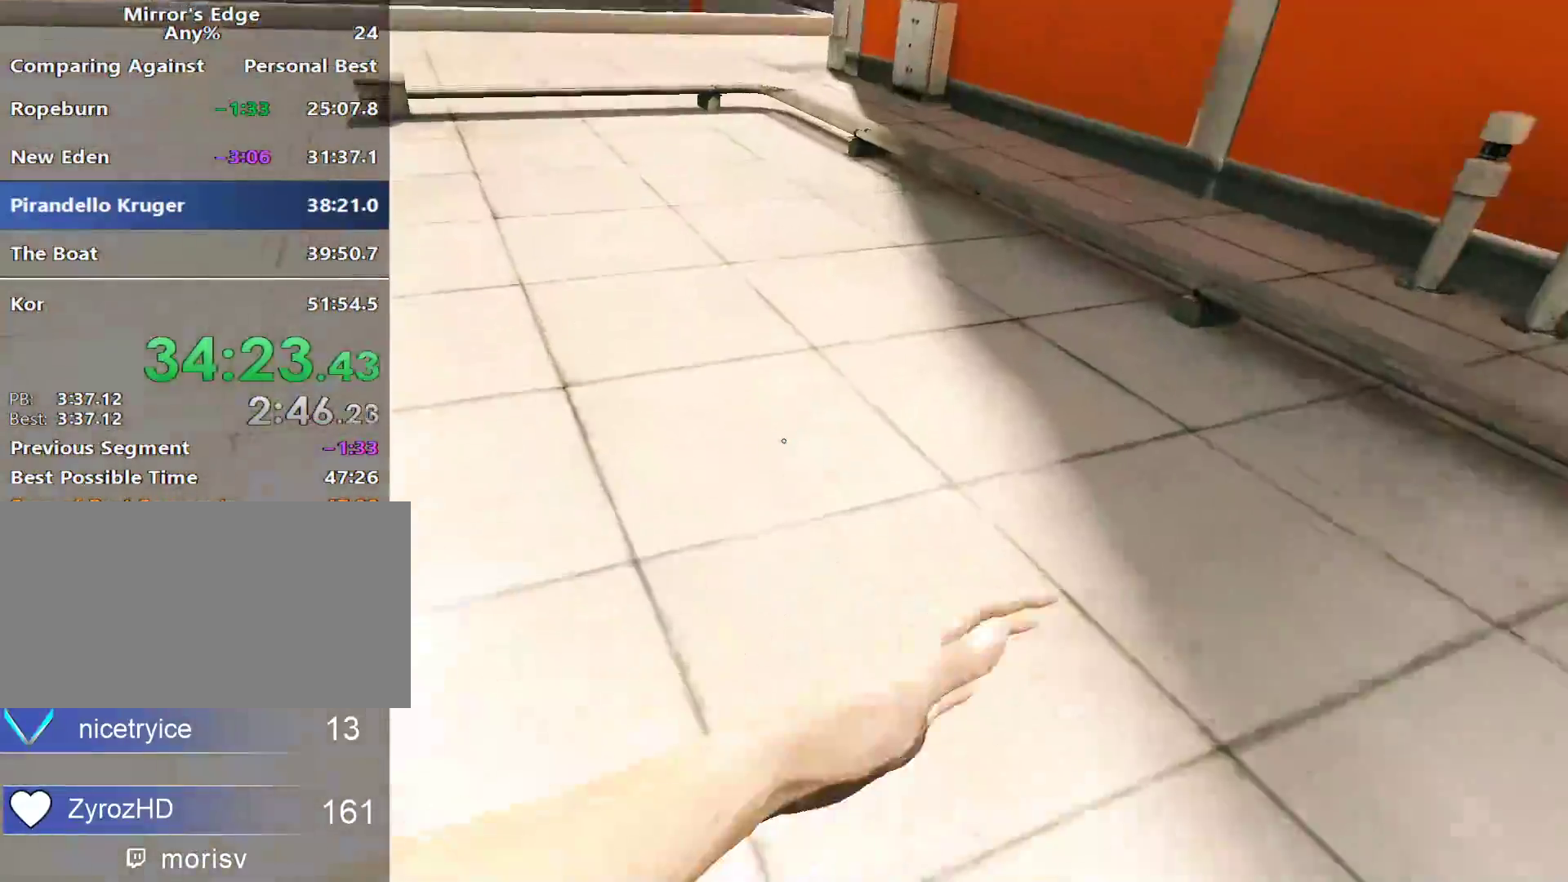
{"keys": ["w"], "mouse": [], "events": []}
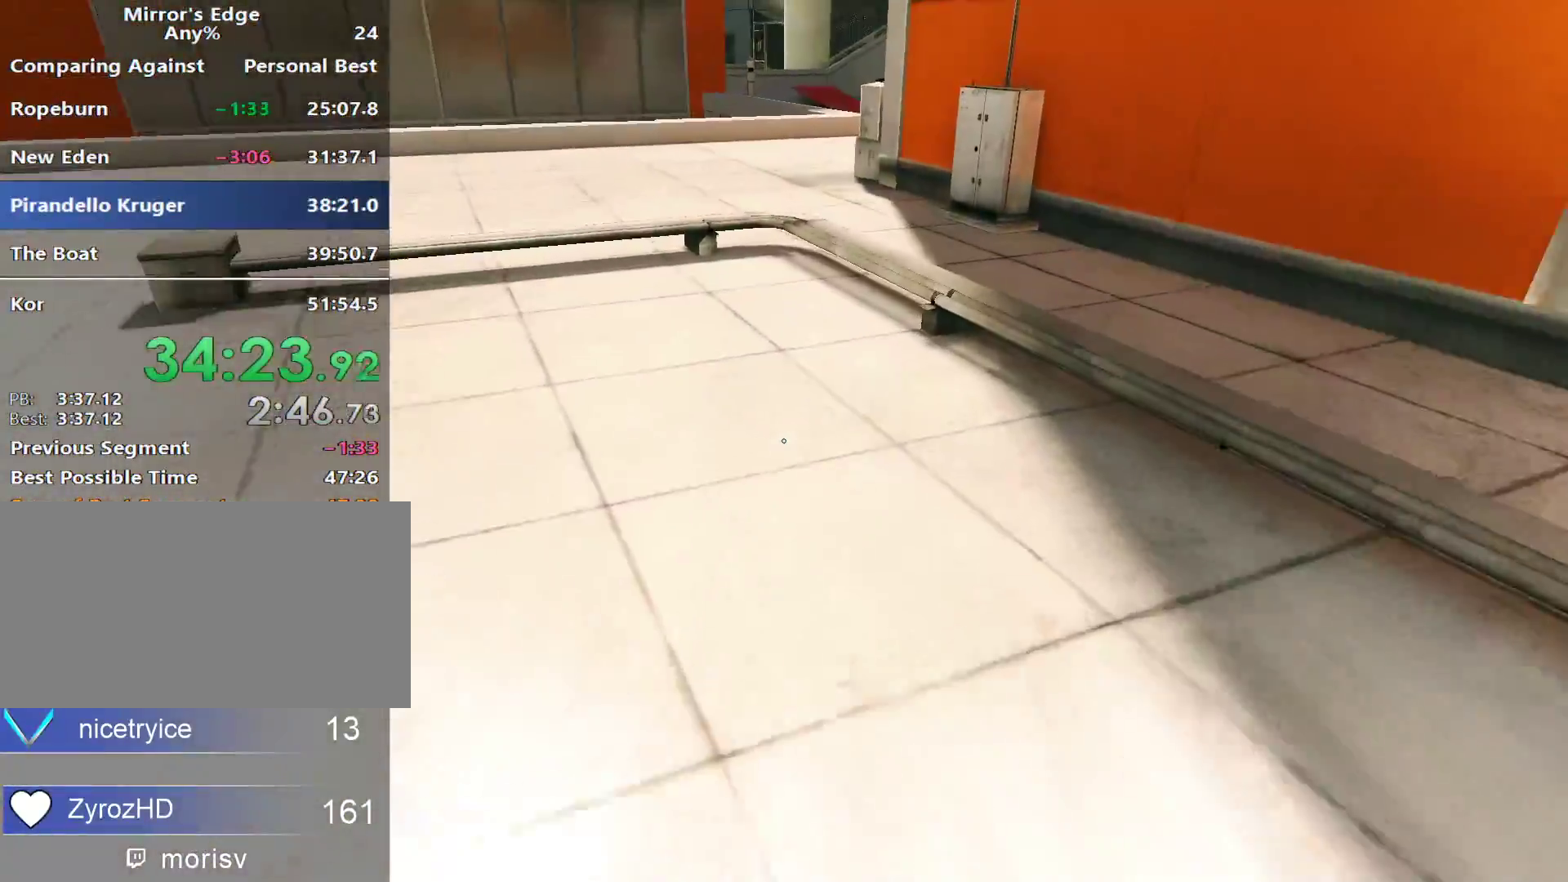
{"keys": ["w"], "mouse": [], "events": [[400, "space", "down"], [450, "space", "up"]]}
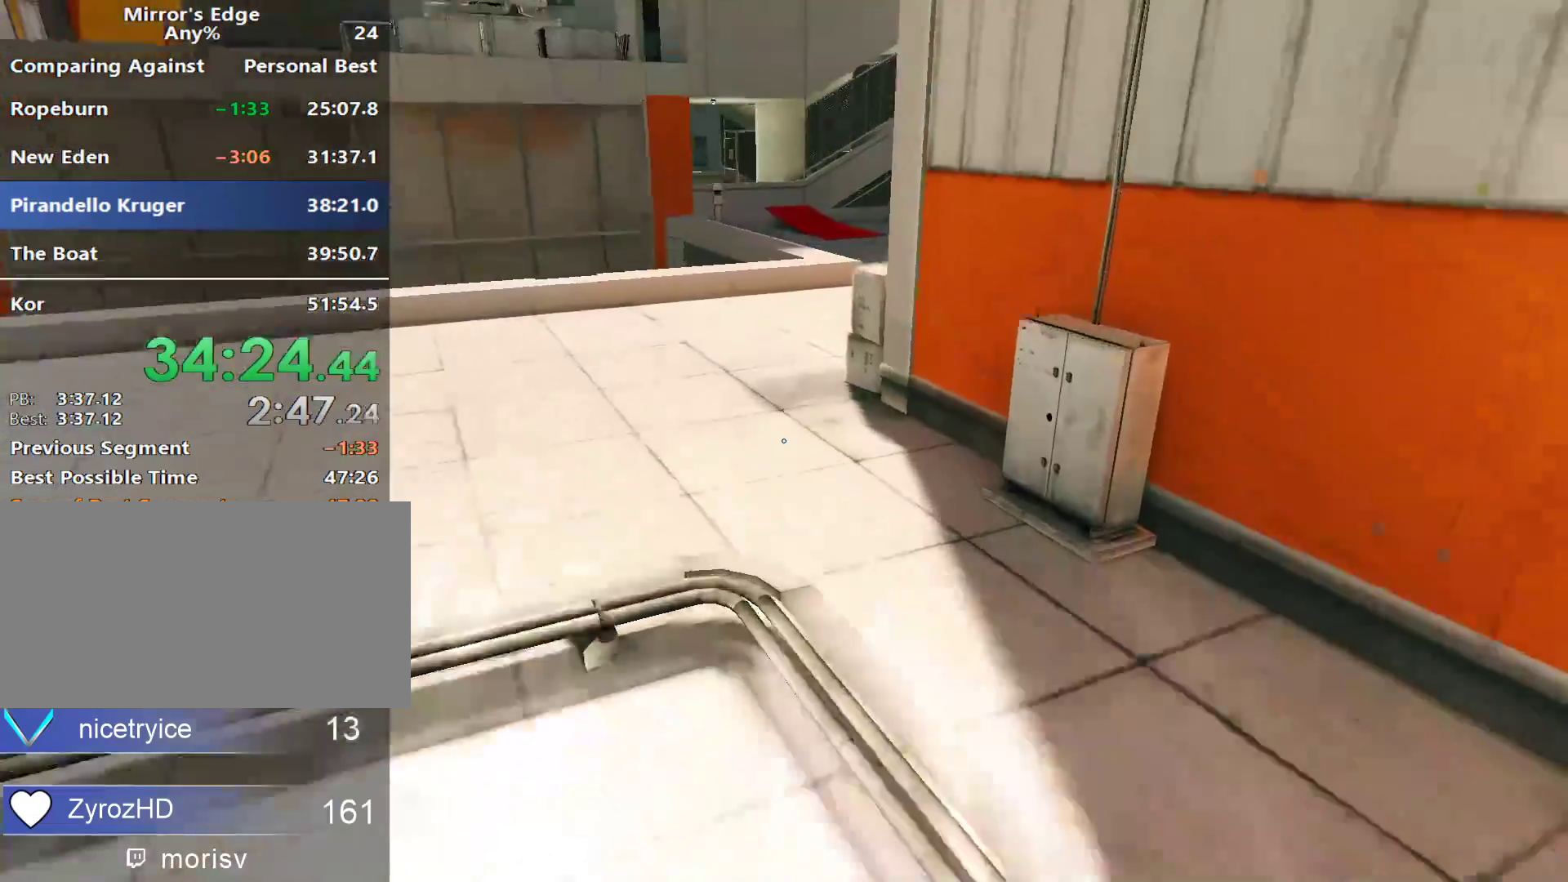
{"keys": ["w"], "mouse": [], "events": []}
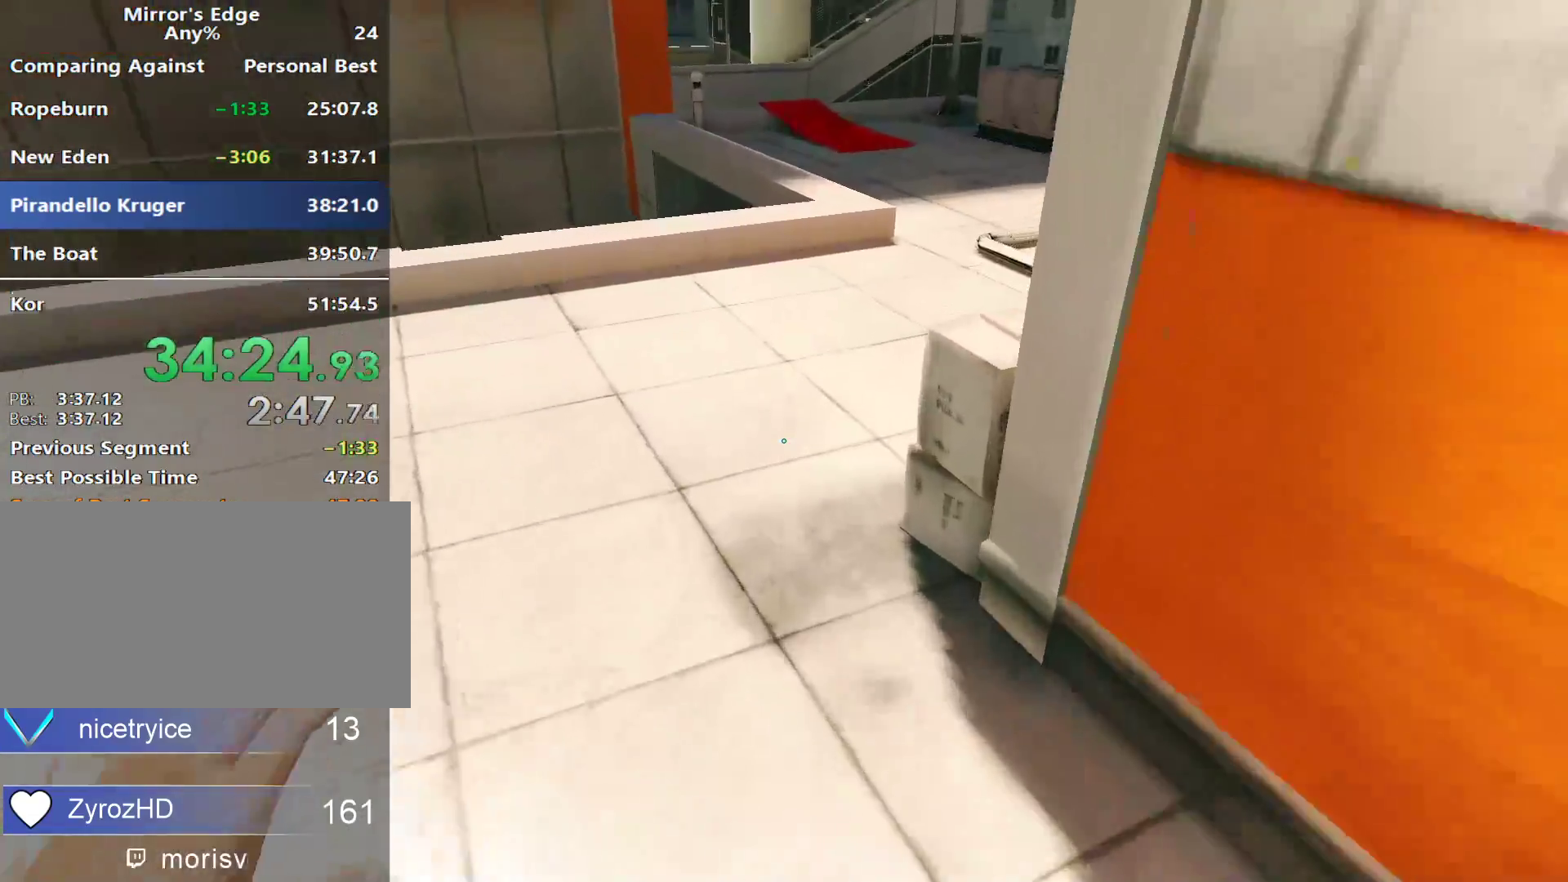
{"keys": ["w"], "mouse": [], "events": []}
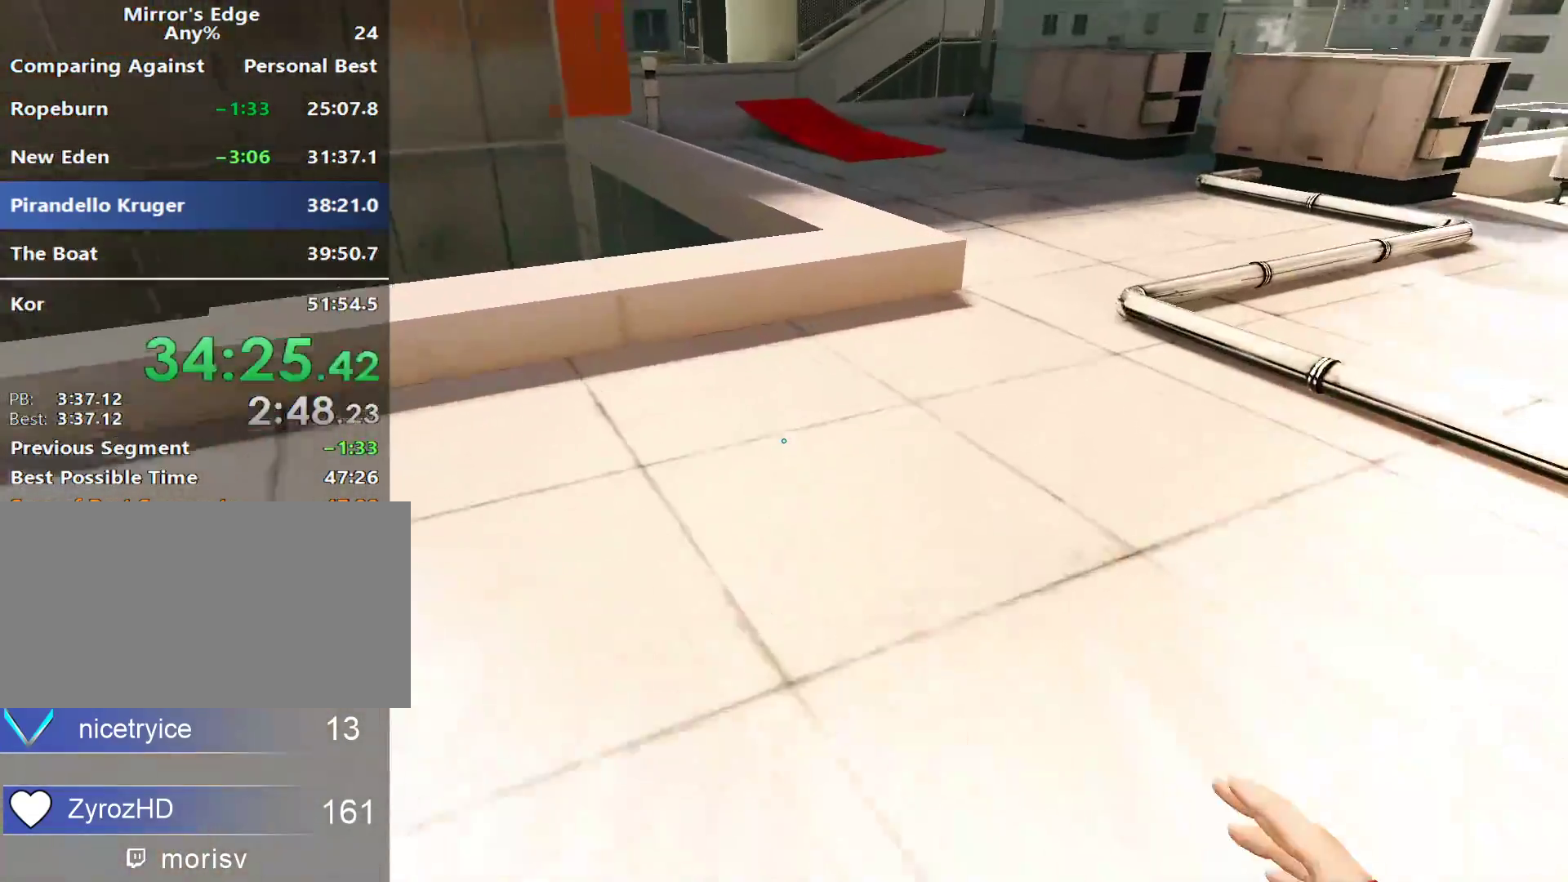
{"keys": ["w"], "mouse": [], "events": []}
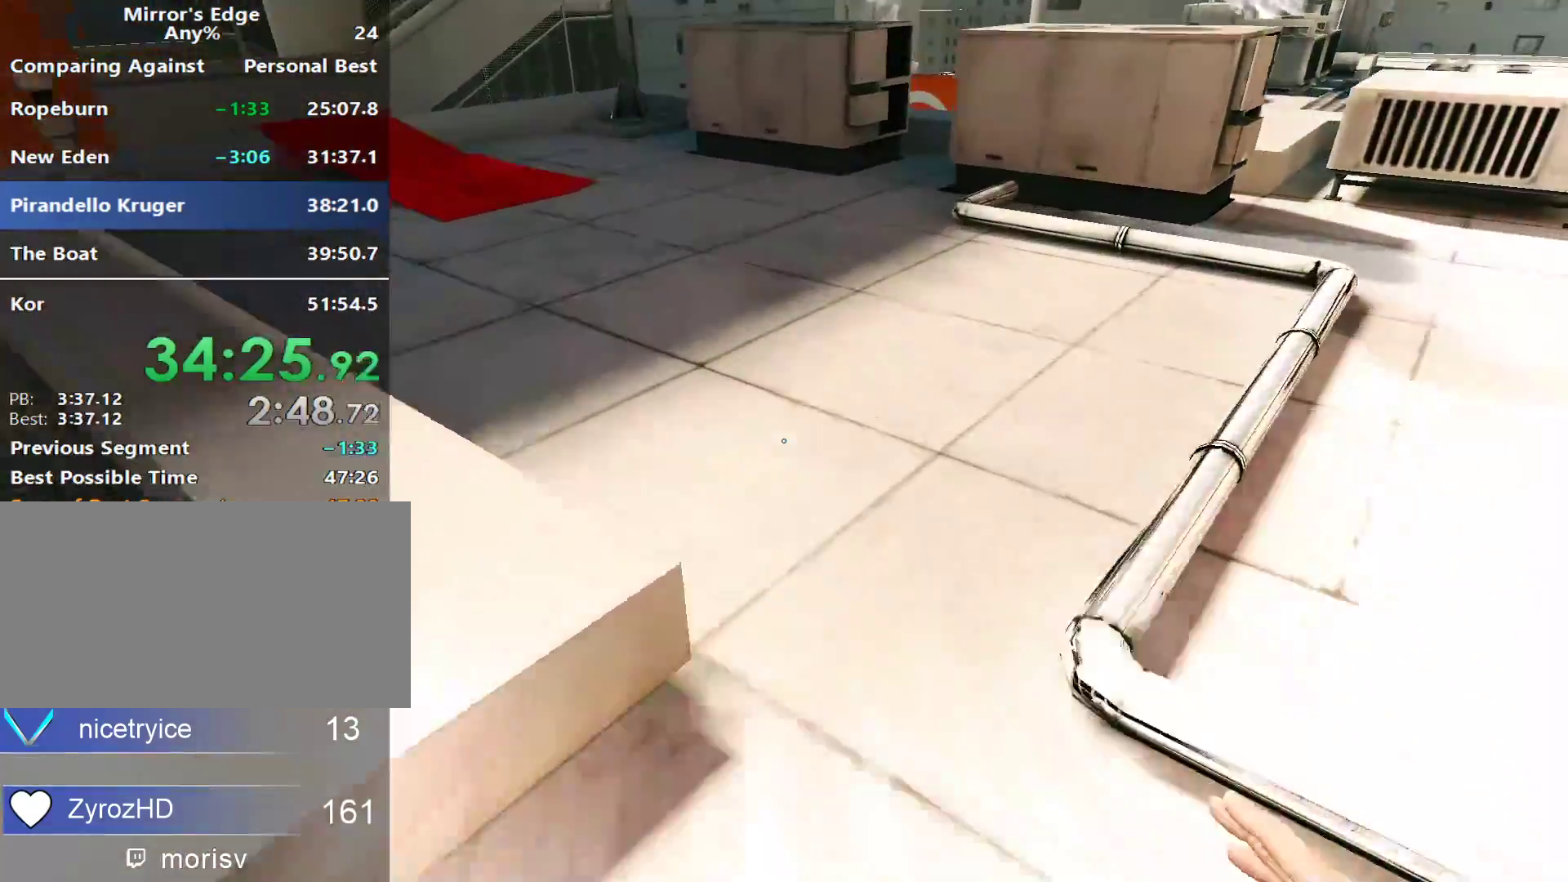
{"keys": ["w"], "mouse": [], "events": []}
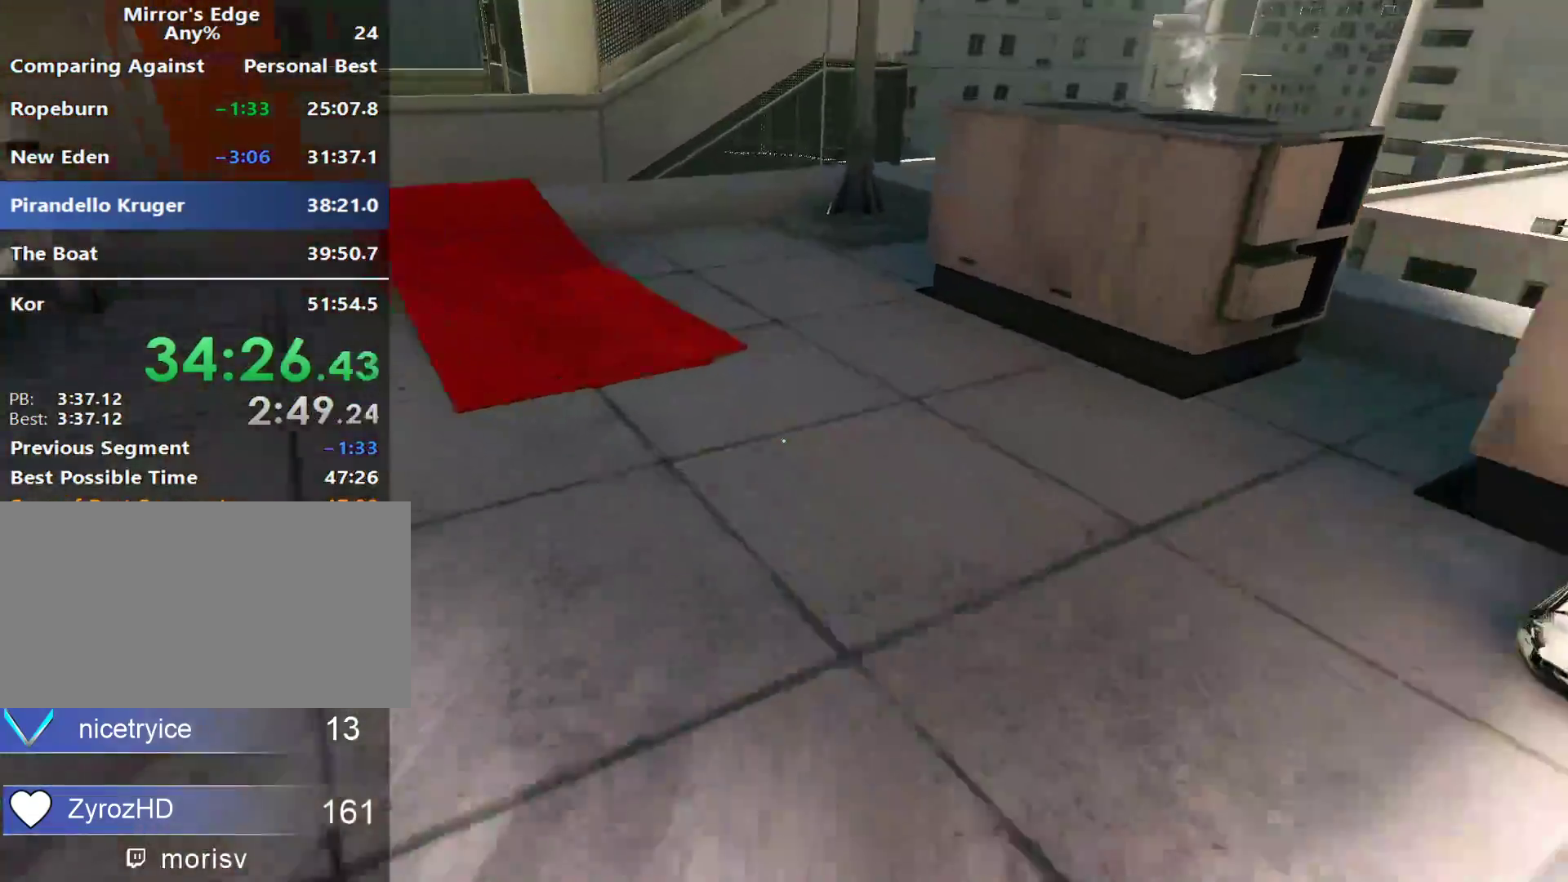
{"keys": ["w"], "mouse": [], "events": []}
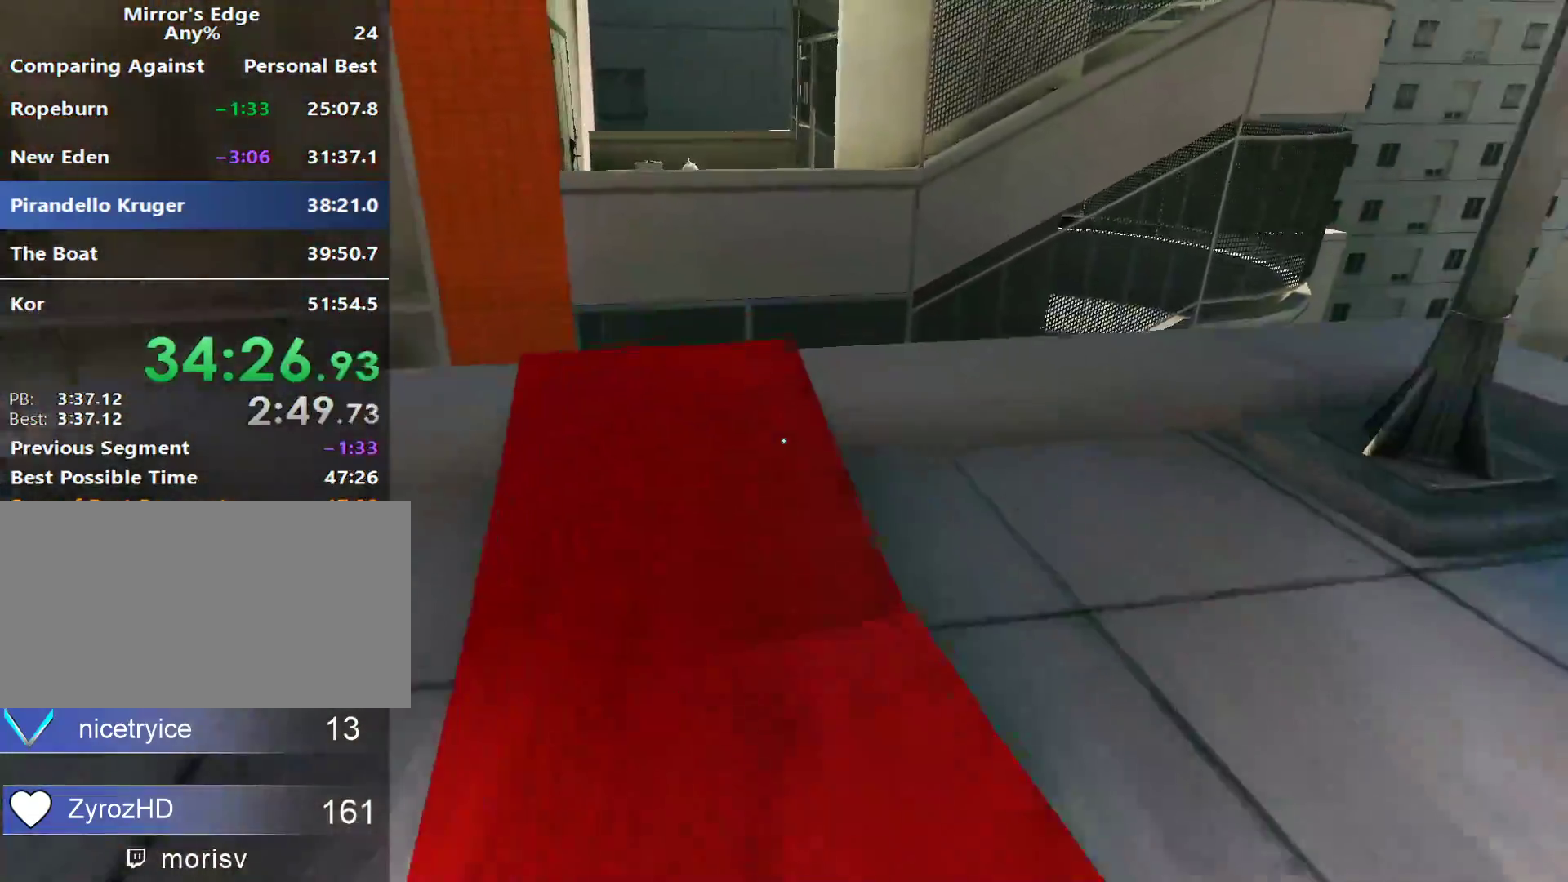
{"keys": ["w"], "mouse": [], "events": []}
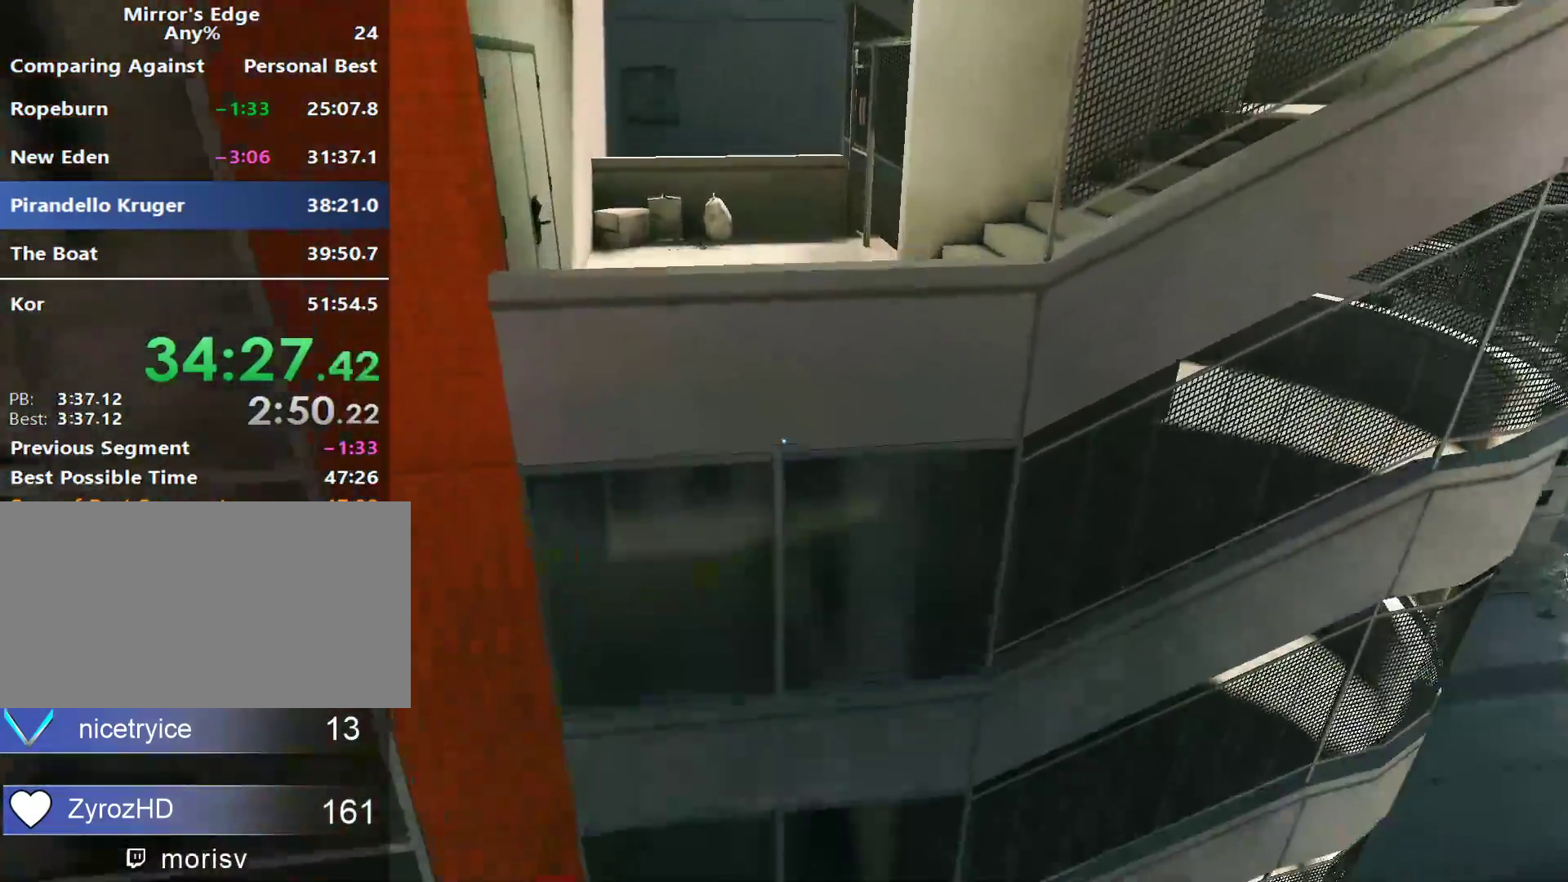
{"keys": ["shift", "w"], "mouse": [], "events": [[50, "space", "down"], [150, "shift", "down"], [183, "space", "up"]]}
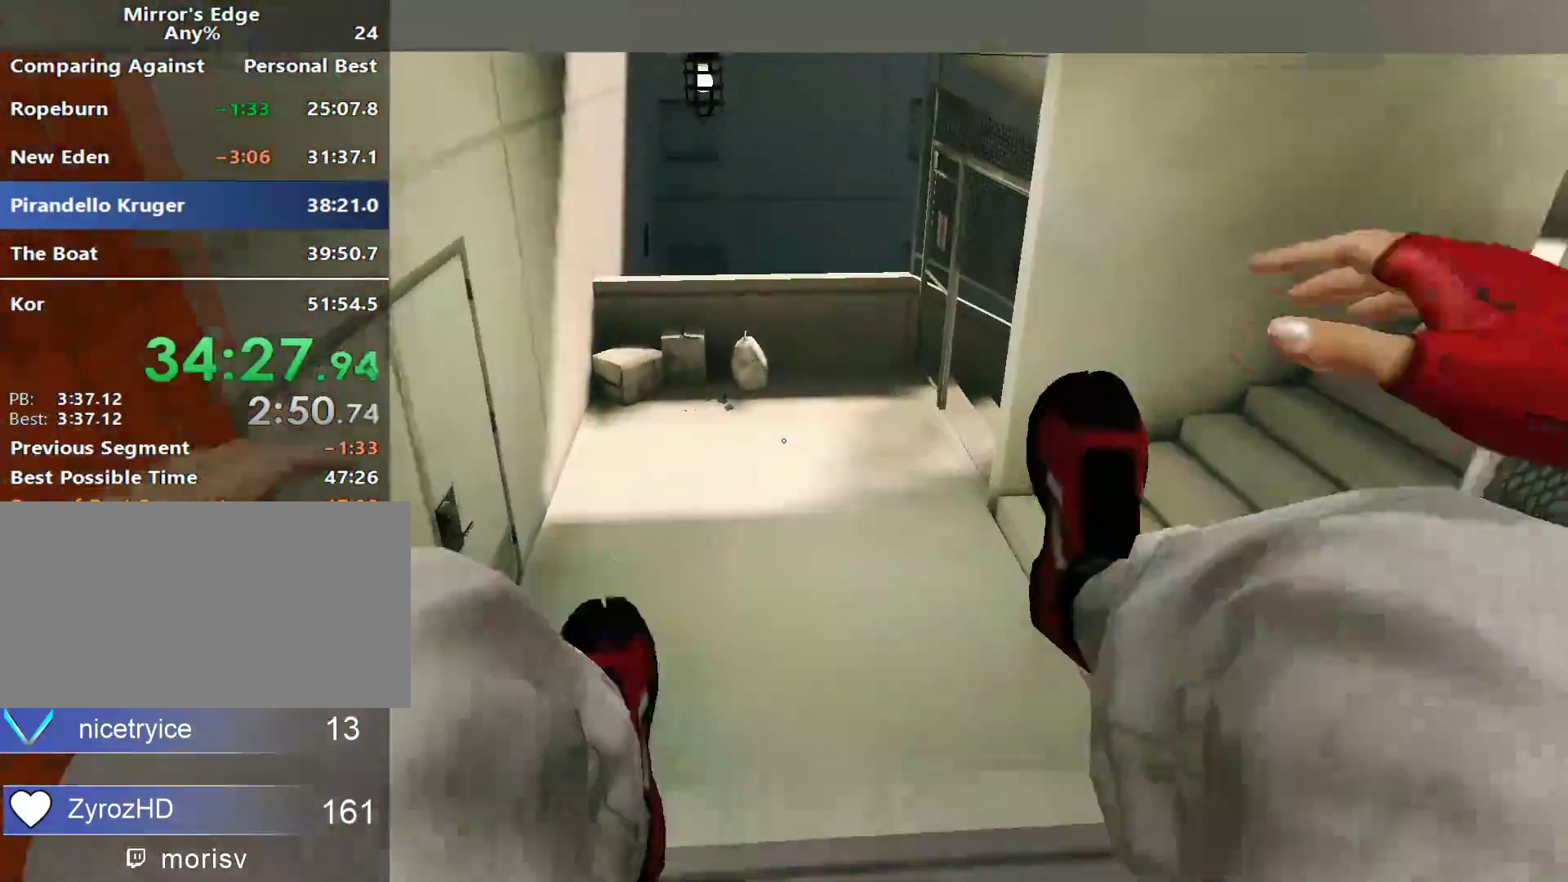
{"keys": ["d"], "mouse": [], "events": [[250, "shift", "up"], [300, "d", "down"], [300, "w", "up"]]}
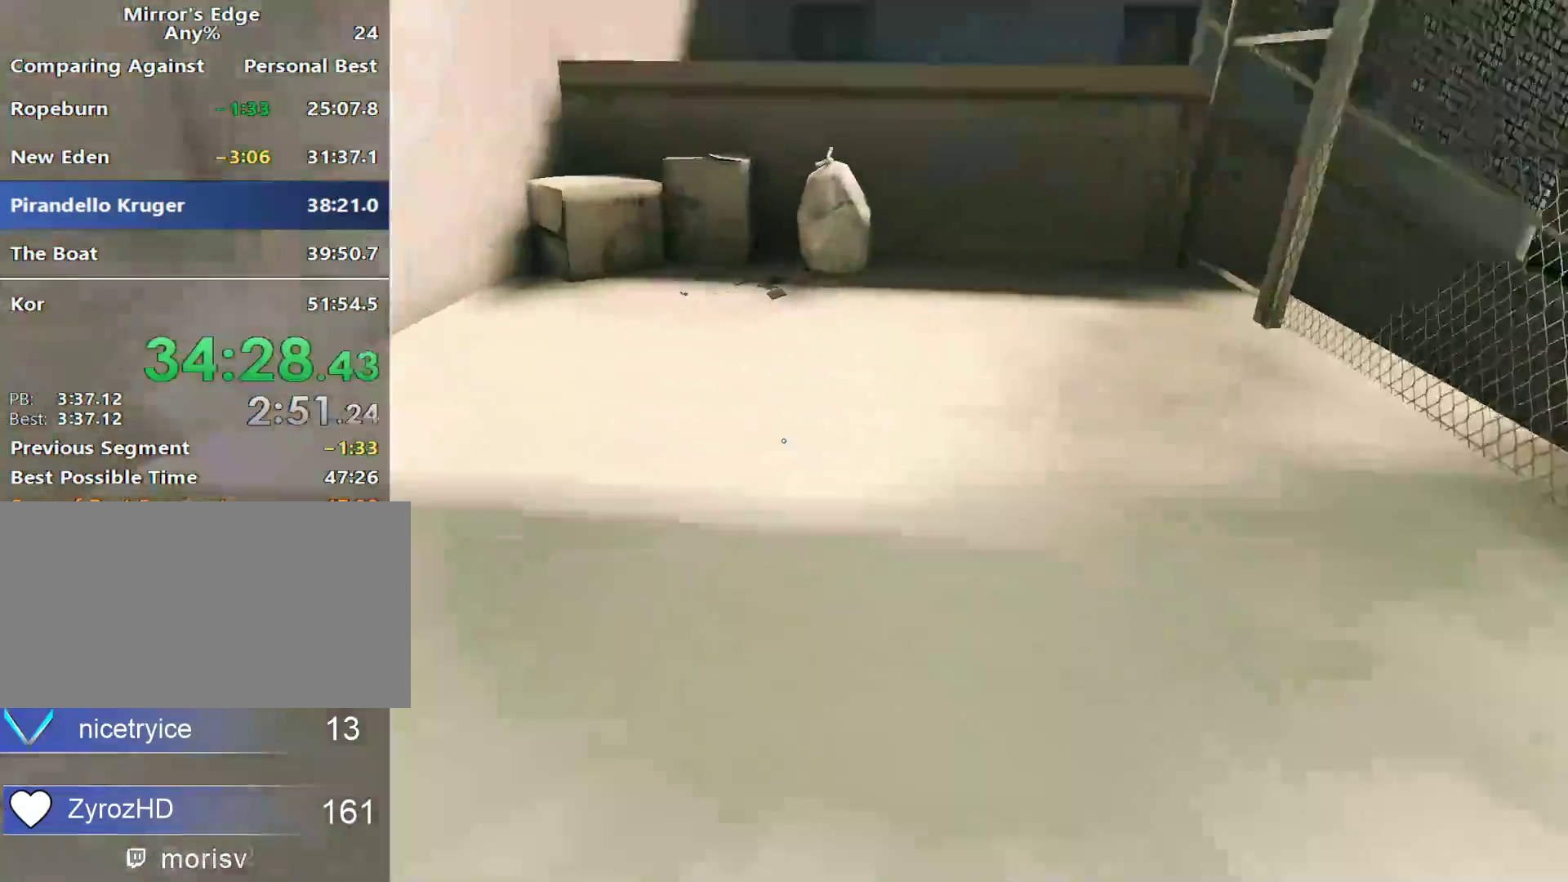
{"keys": ["d", "w"], "mouse": [], "events": [[83, "space", "down"], [167, "space", "up"], [400, "w", "down"]]}
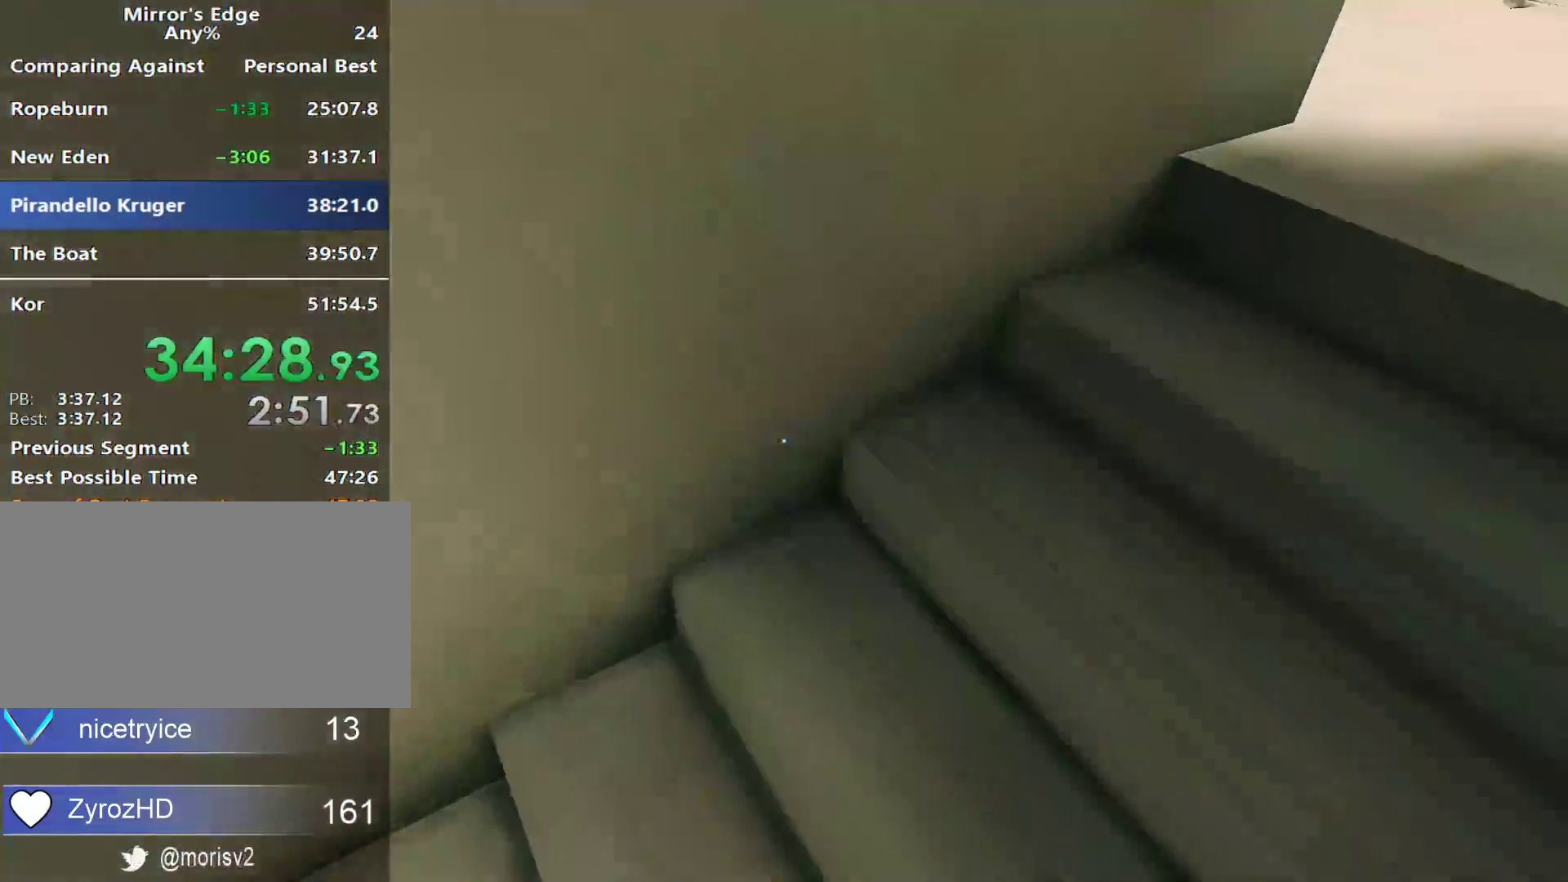
{"keys": ["w"], "mouse": [], "events": [[50, "w", "up"], [333, "w", "down"], [383, "d", "up"]]}
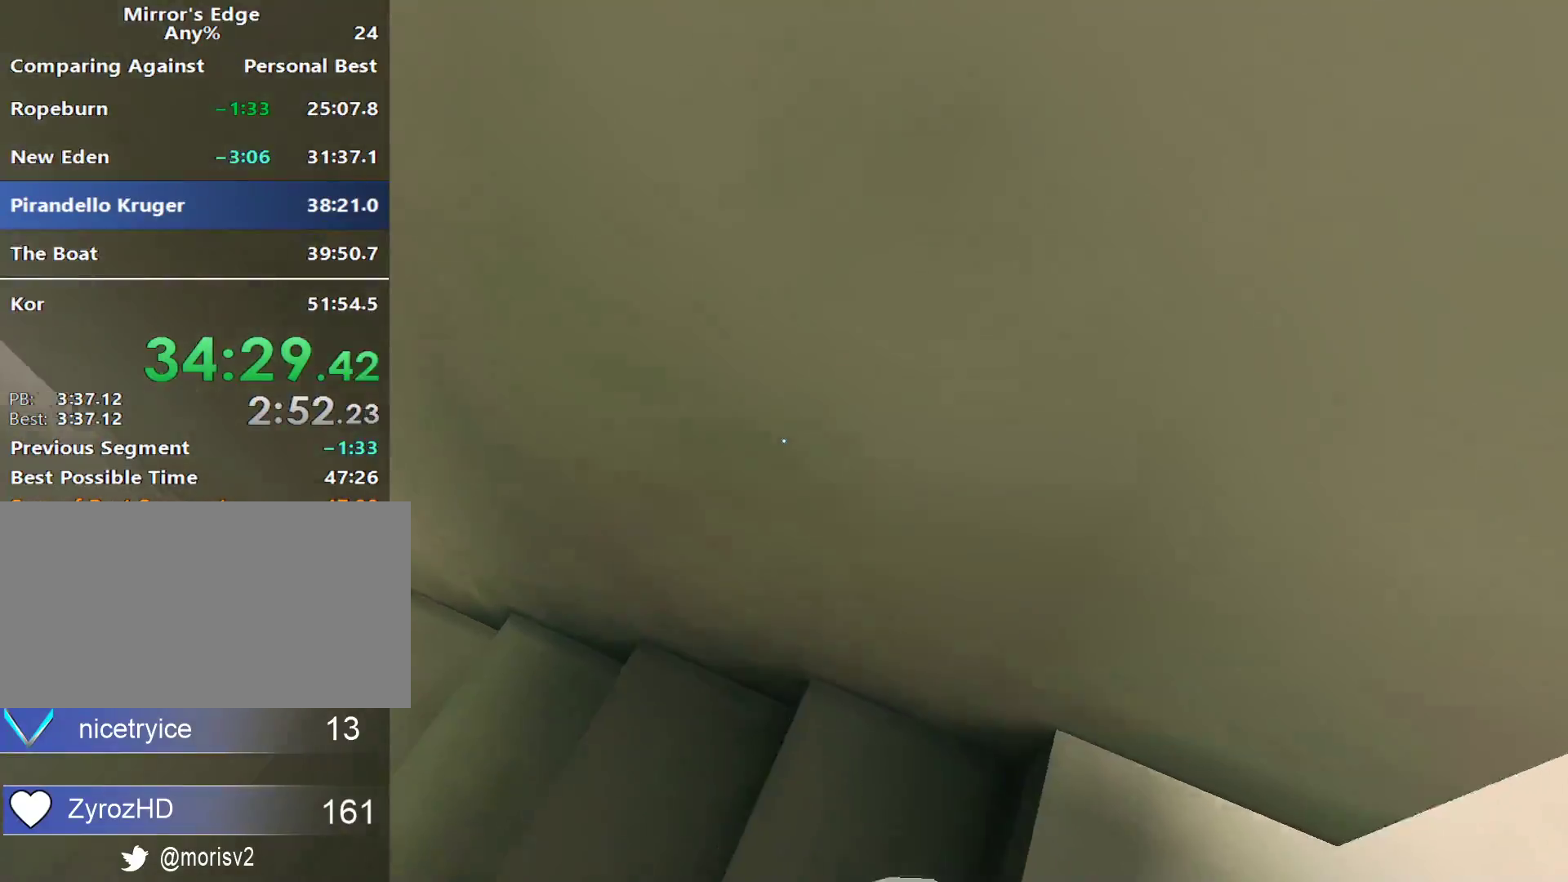
{"keys": ["space"], "mouse": [], "events": [[117, "space", "down"], [300, "space", "up"], [433, "space", "down"], [483, "w", "up"]]}
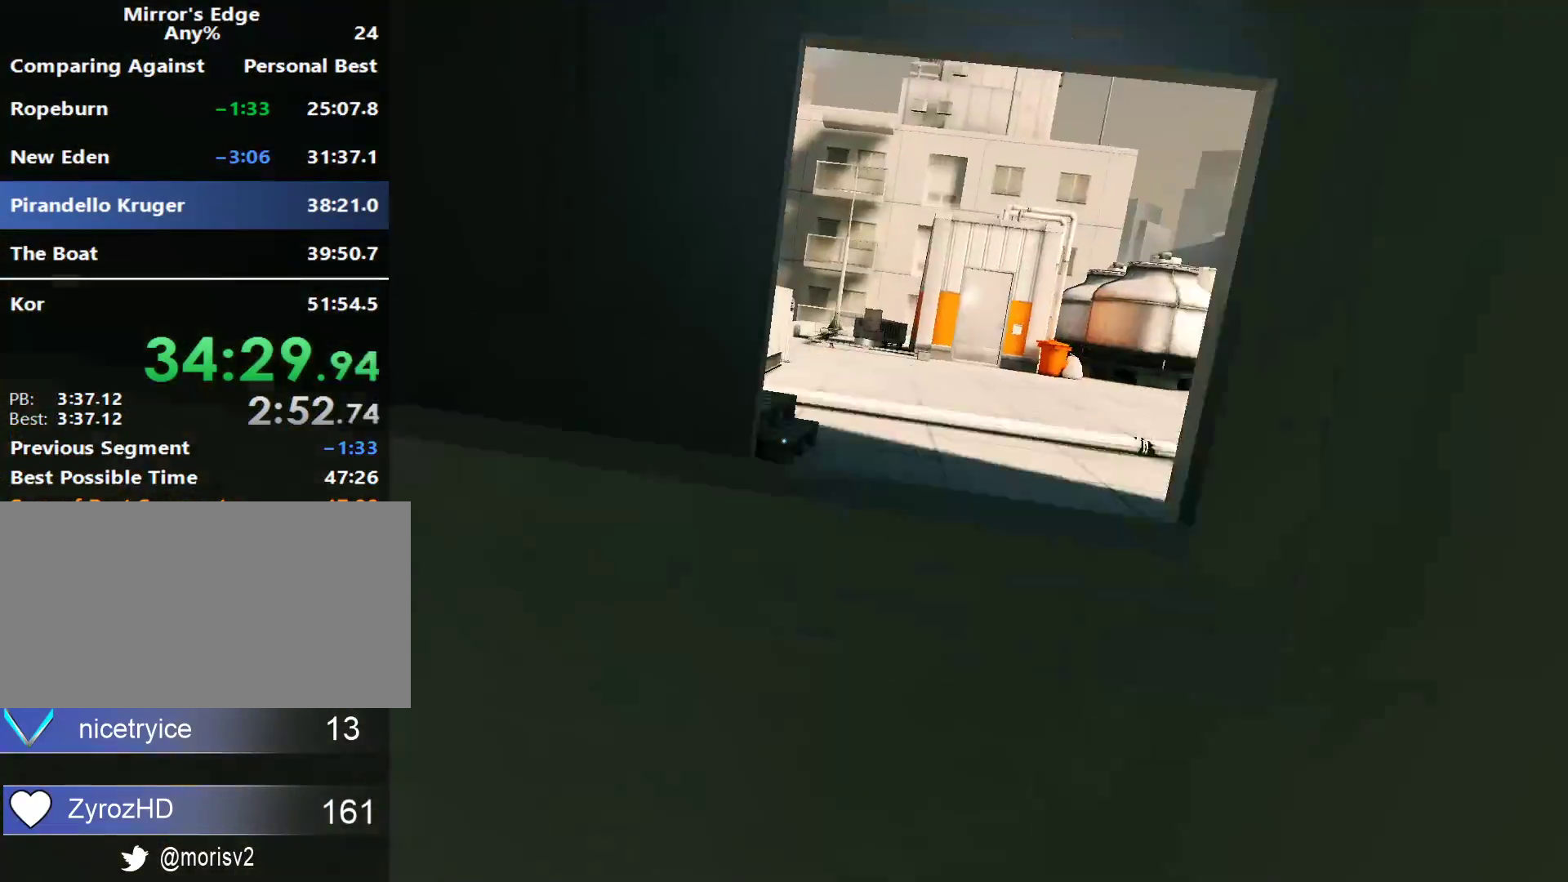
{"keys": ["w"], "mouse": [], "events": [[33, "space", "up"], [167, "w", "down"]]}
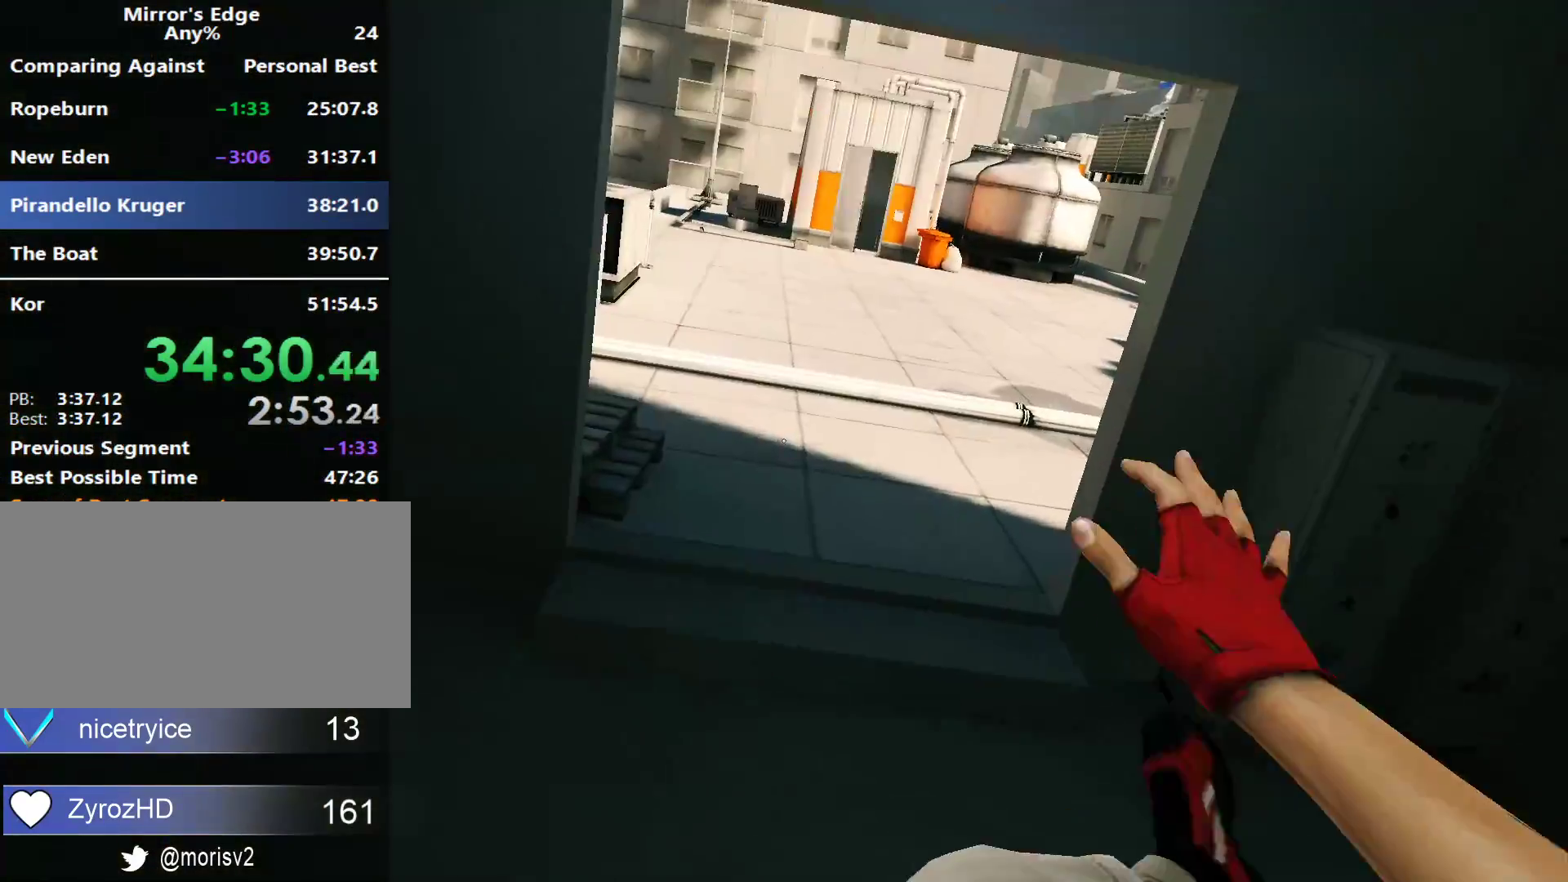
{"keys": ["a"], "mouse": [], "events": [[417, "a", "down"], [467, "w", "up"]]}
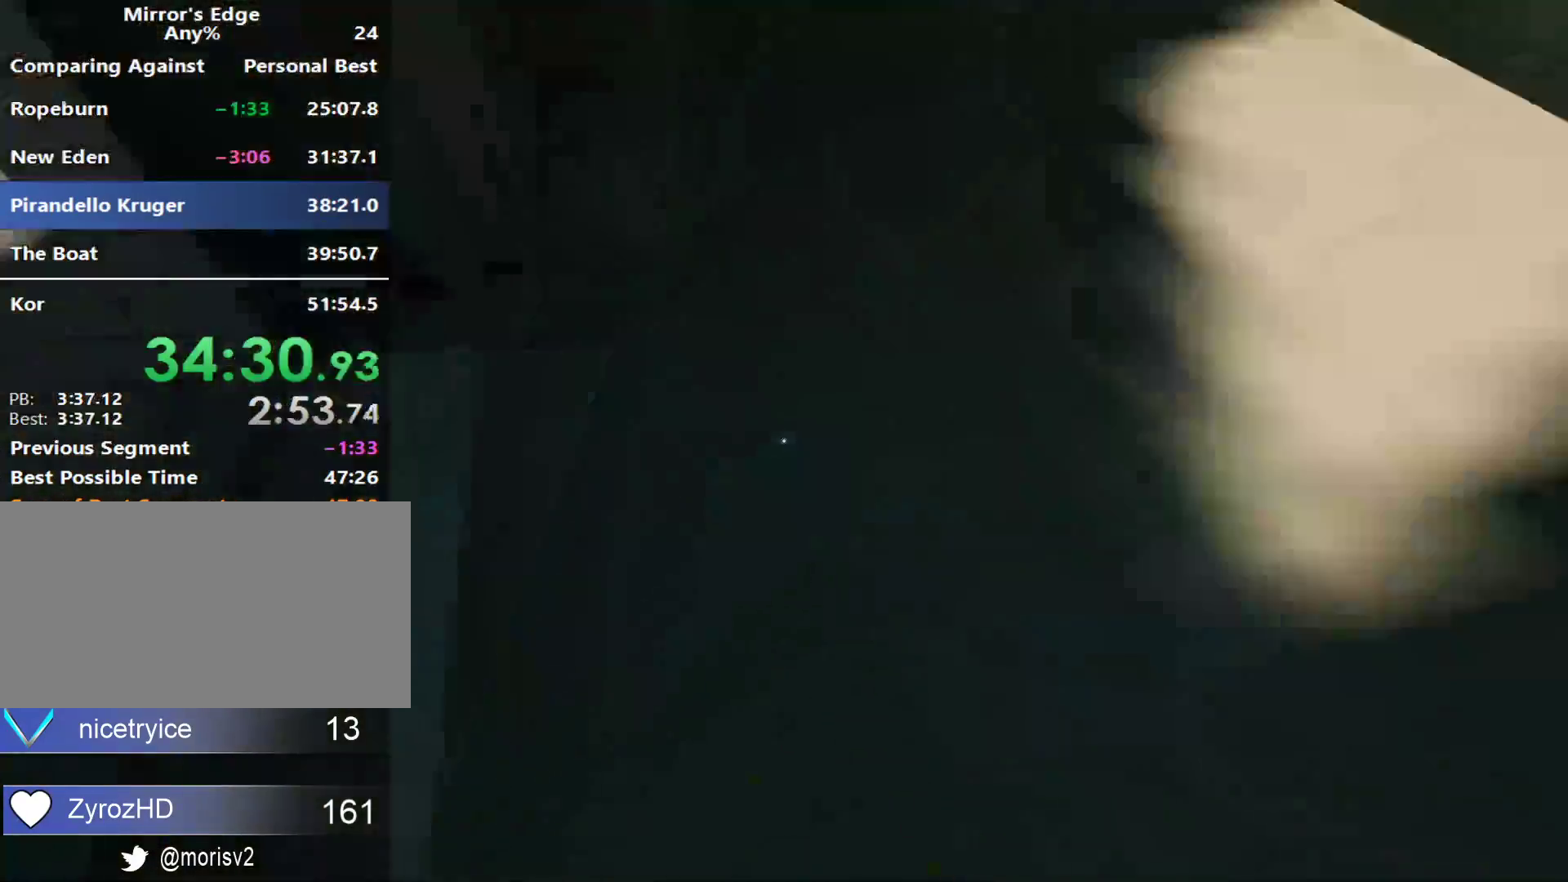
{"keys": ["w"], "mouse": [], "events": [[67, "space", "down"], [117, "w", "down"], [150, "a", "up"], [150, "space", "up"]]}
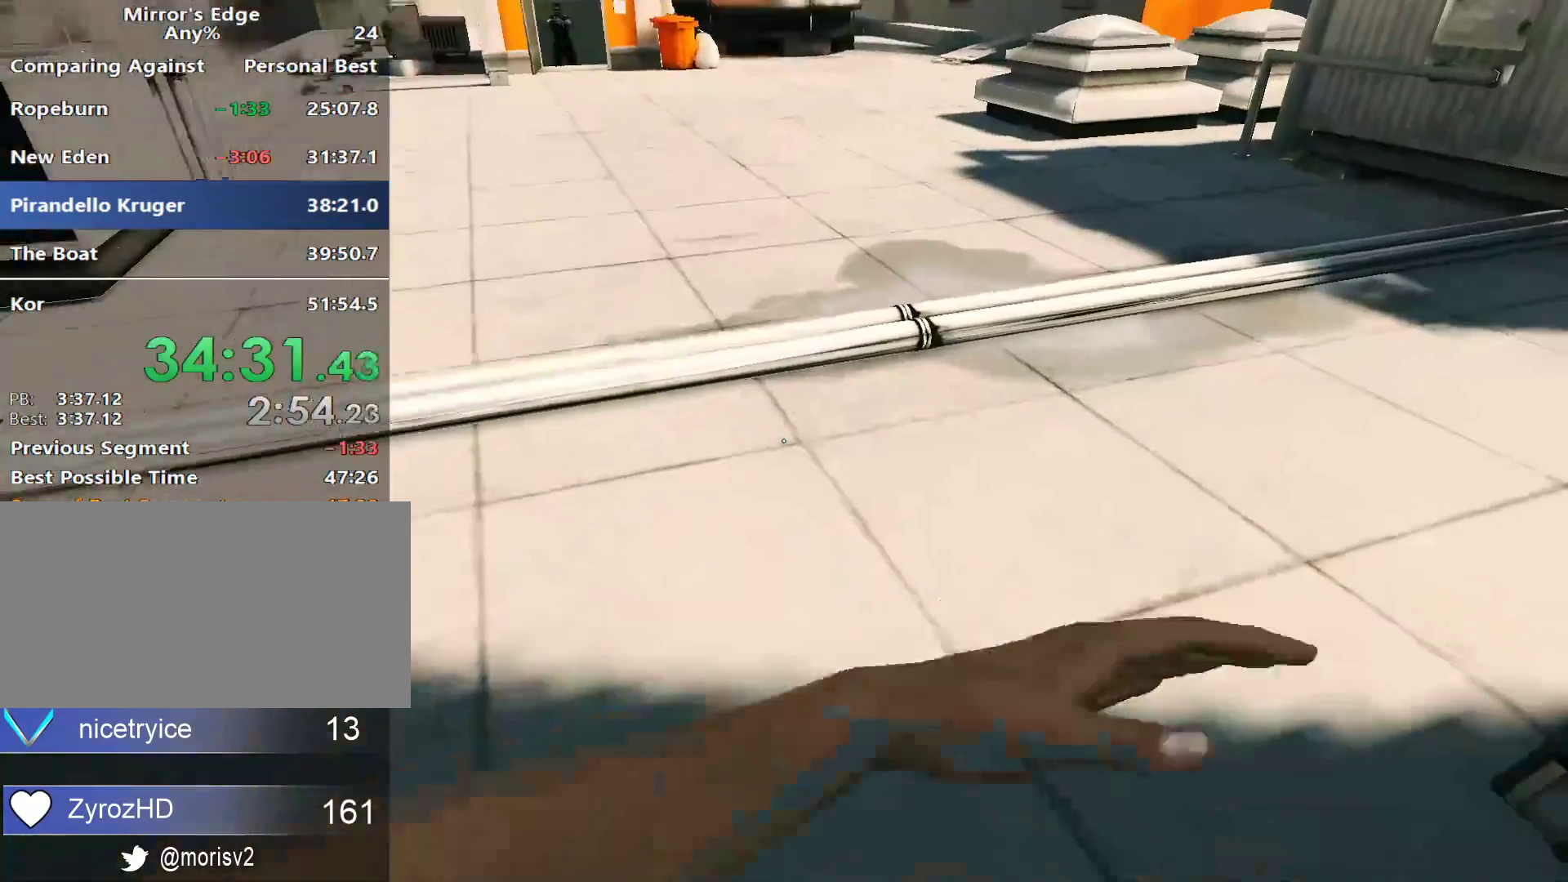
{"keys": ["a", "w"], "mouse": [], "events": [[367, "a", "down"]]}
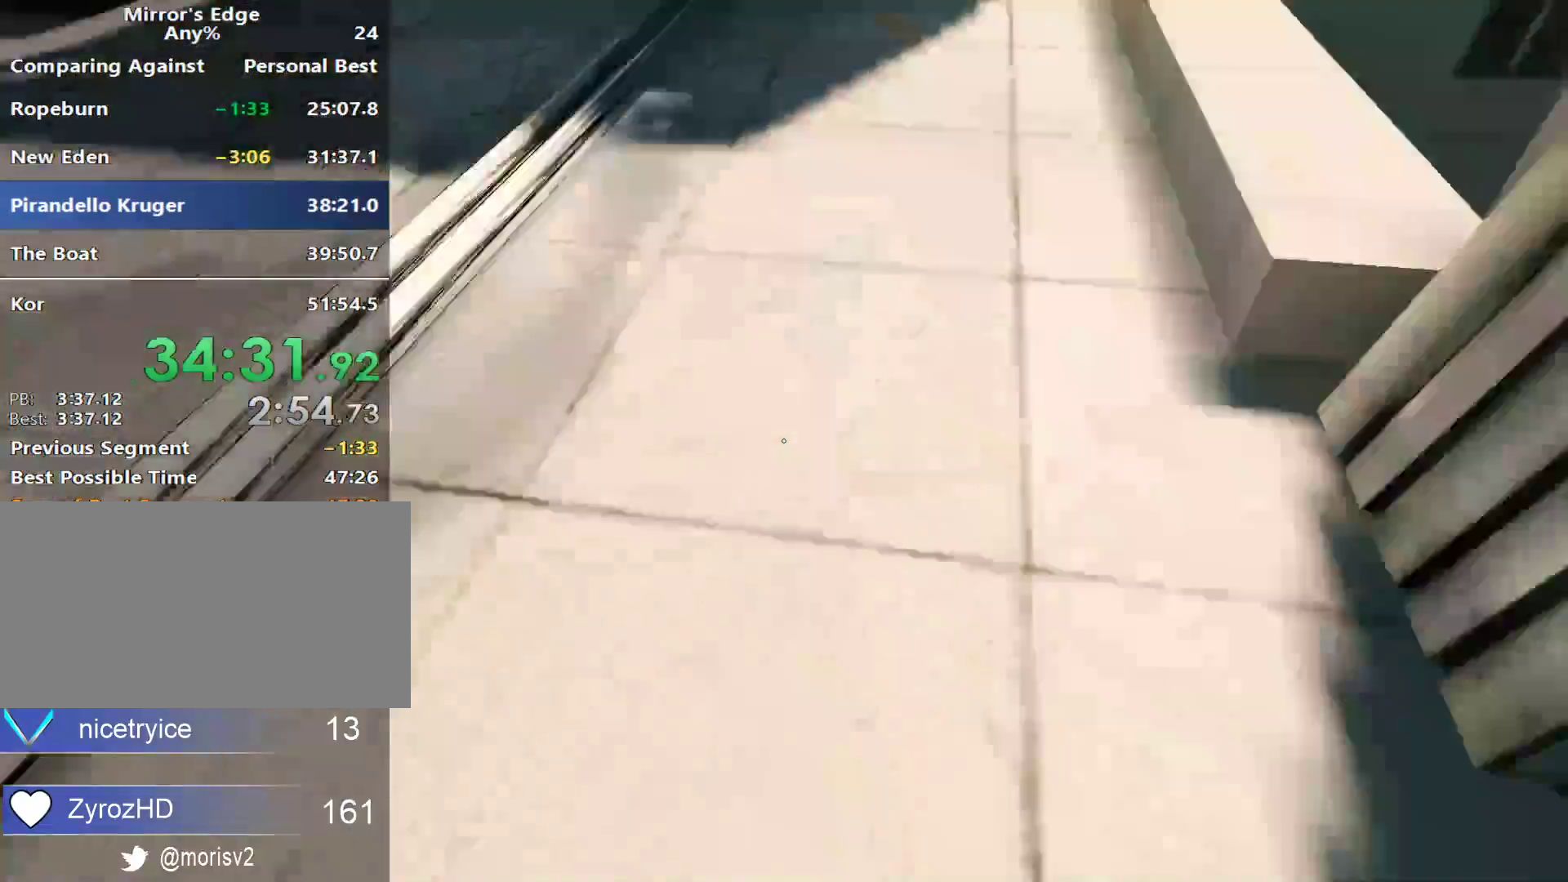
{"keys": ["w"], "mouse": [], "events": [[100, "space", "down"], [133, "a", "up"], [233, "space", "up"]]}
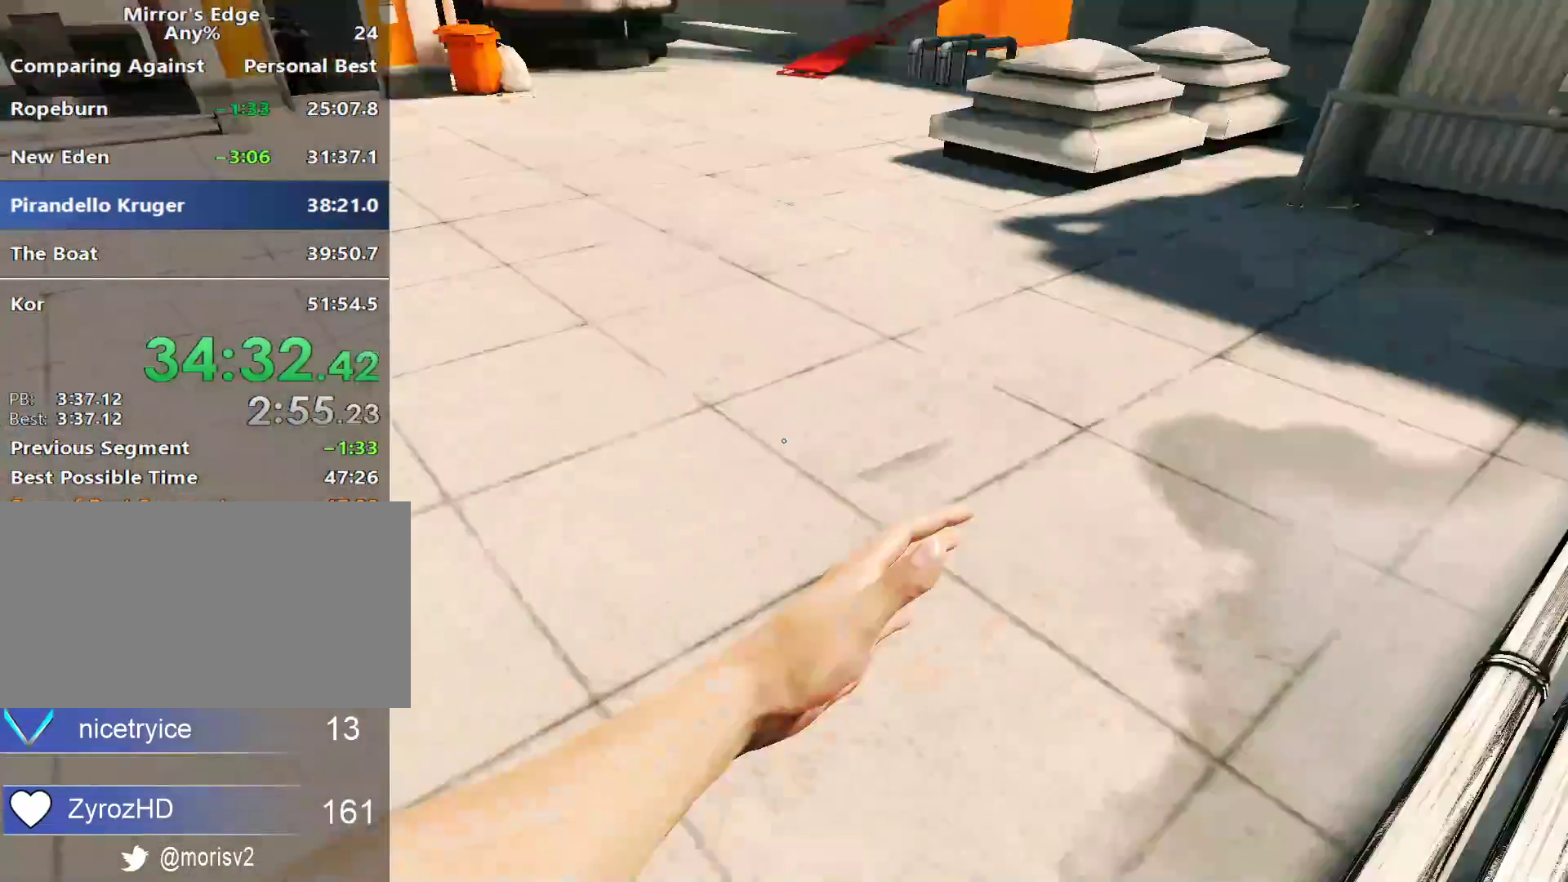
{"keys": ["w"], "mouse": [], "events": [[200, "a", "down"], [300, "w", "up"], [383, "space", "down"], [433, "w", "down"], [483, "a", "up"], [483, "space", "up"]]}
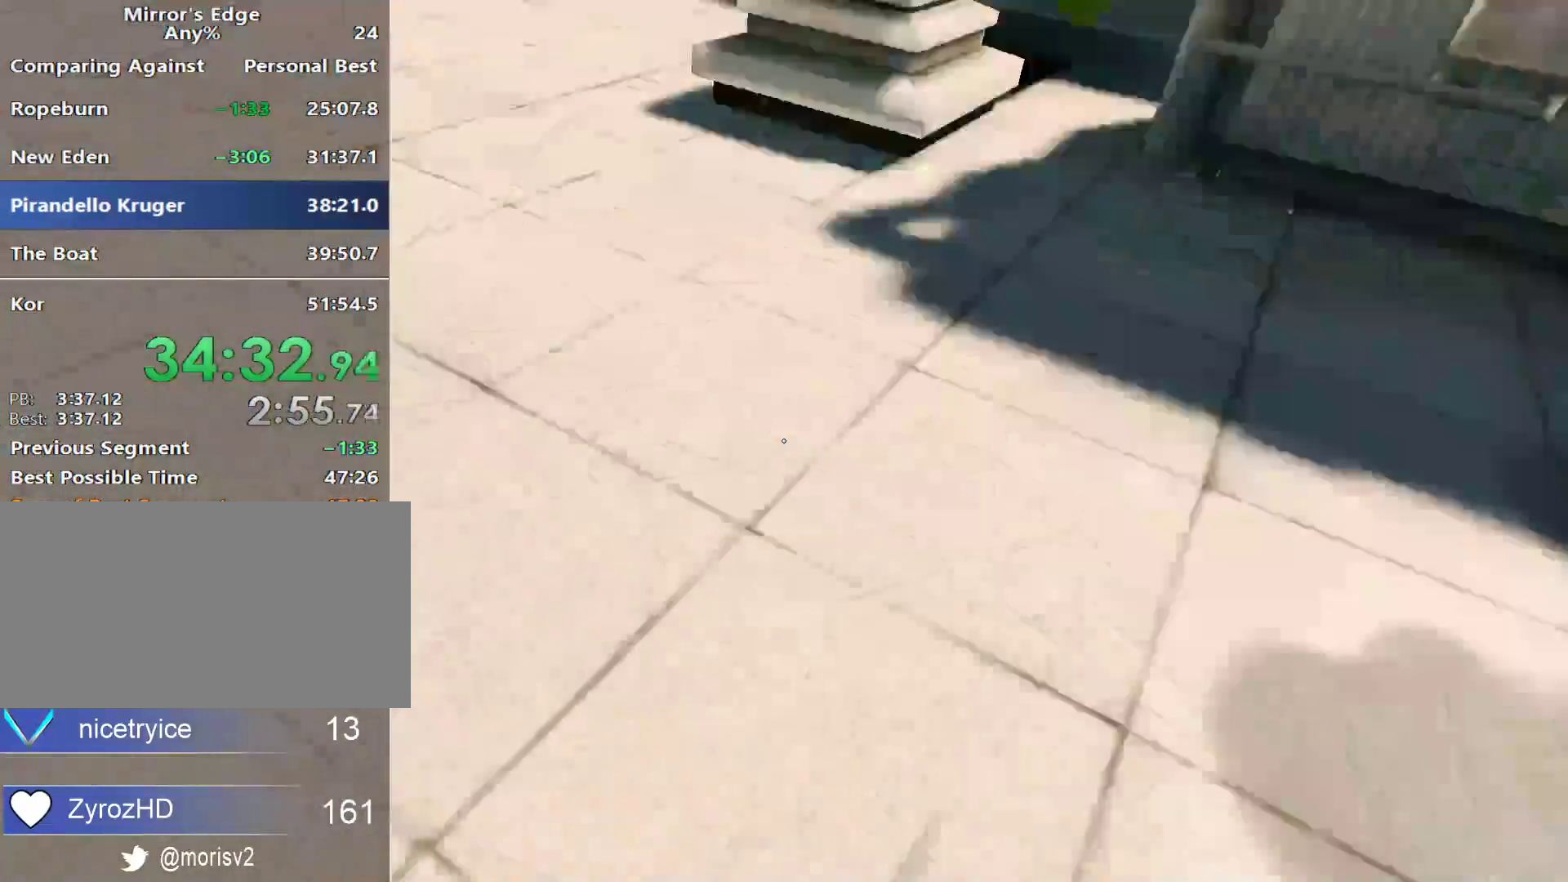
{"keys": ["w"], "mouse": [], "events": []}
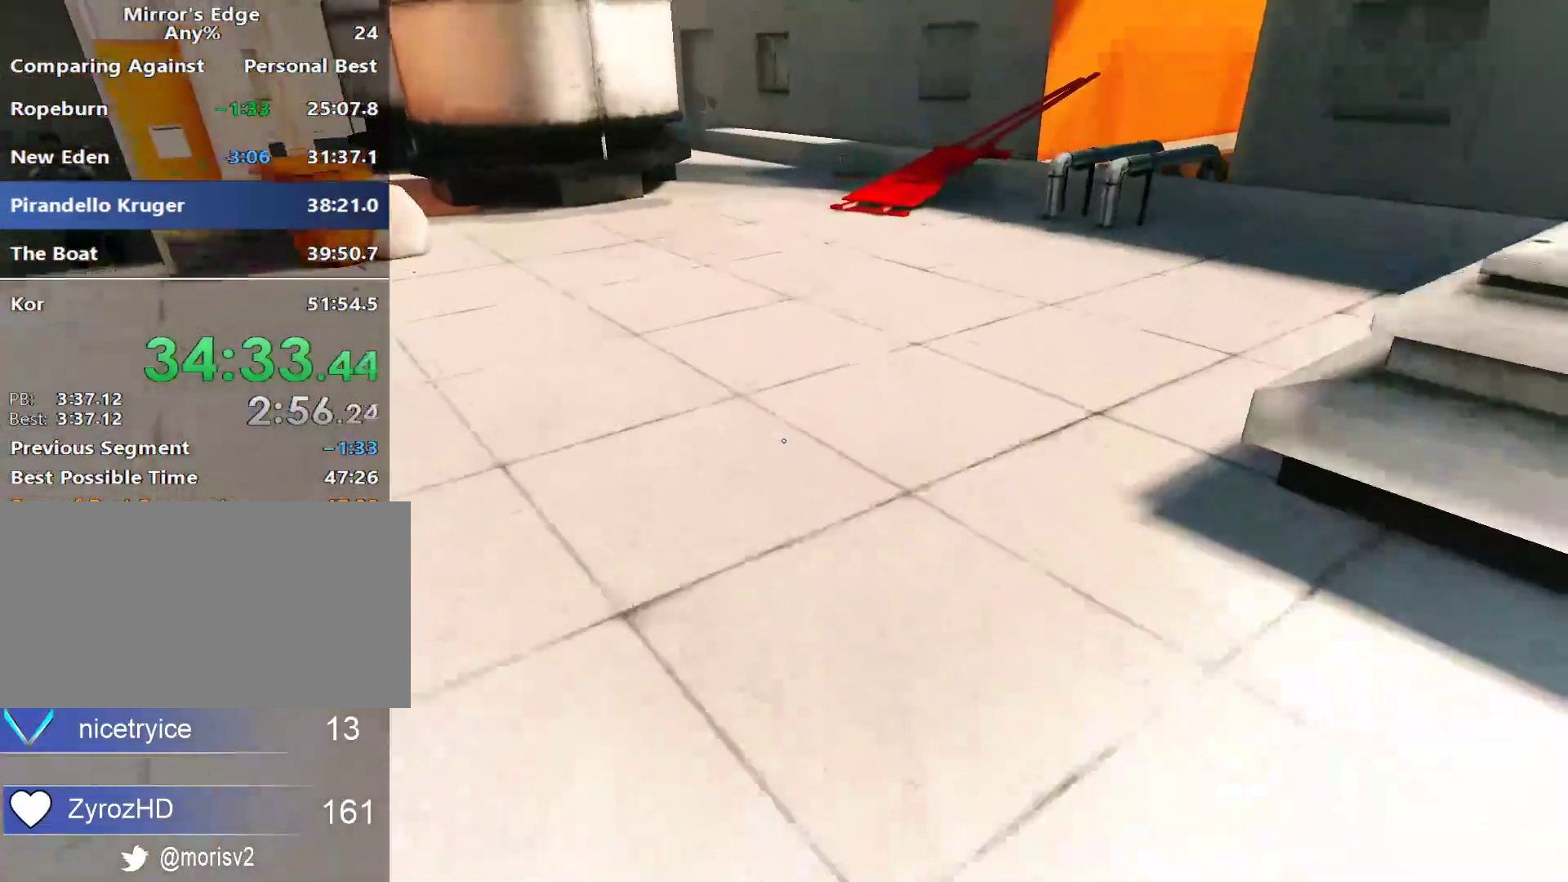
{"keys": ["w"], "mouse": [], "events": []}
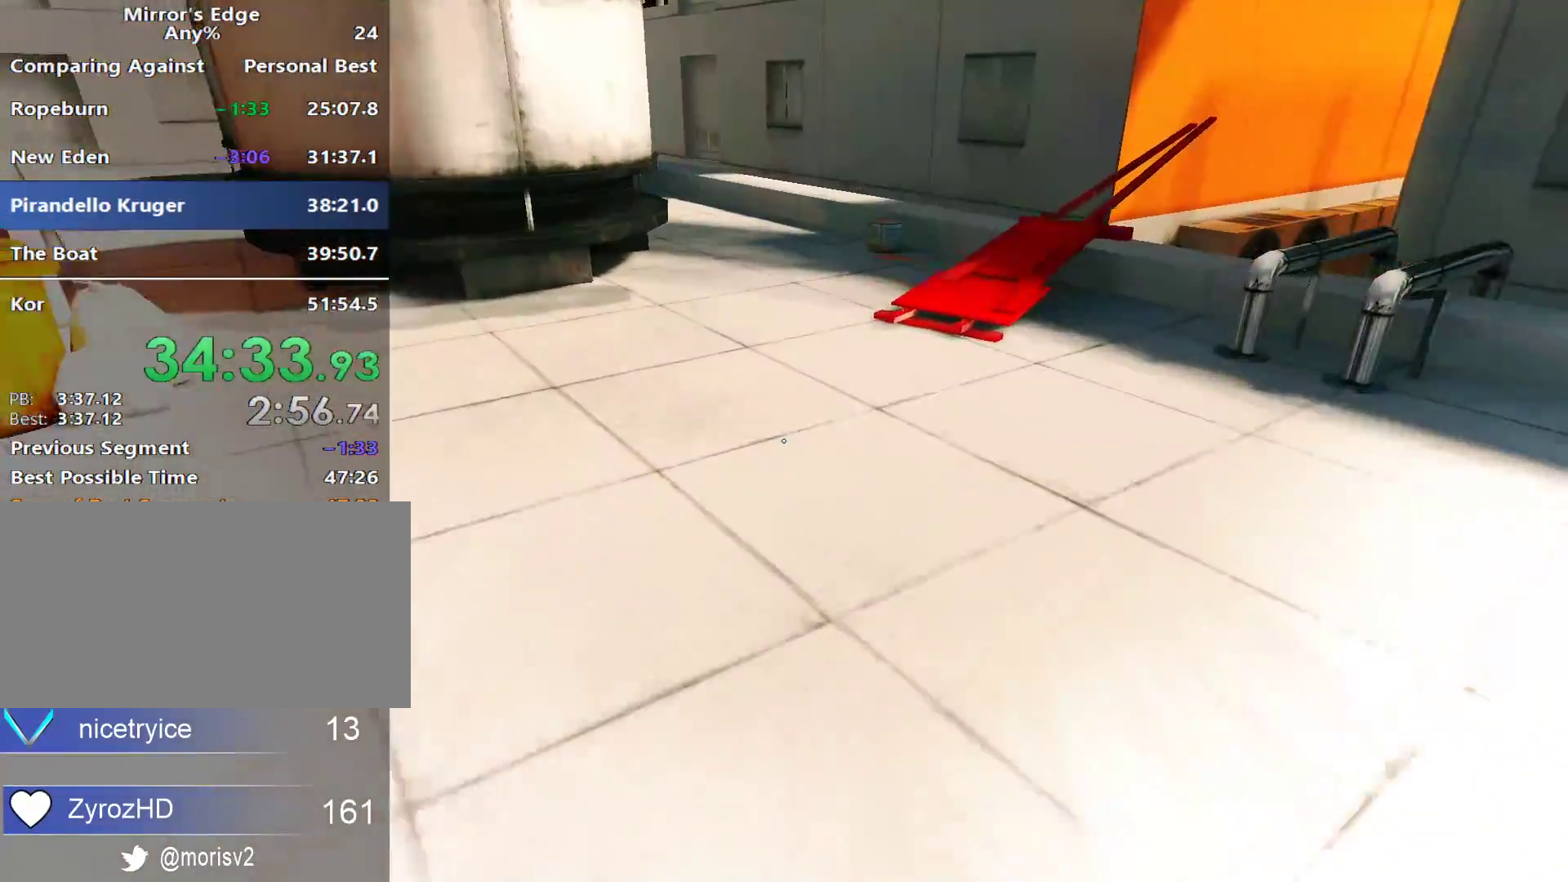
{"keys": ["w"], "mouse": [], "events": []}